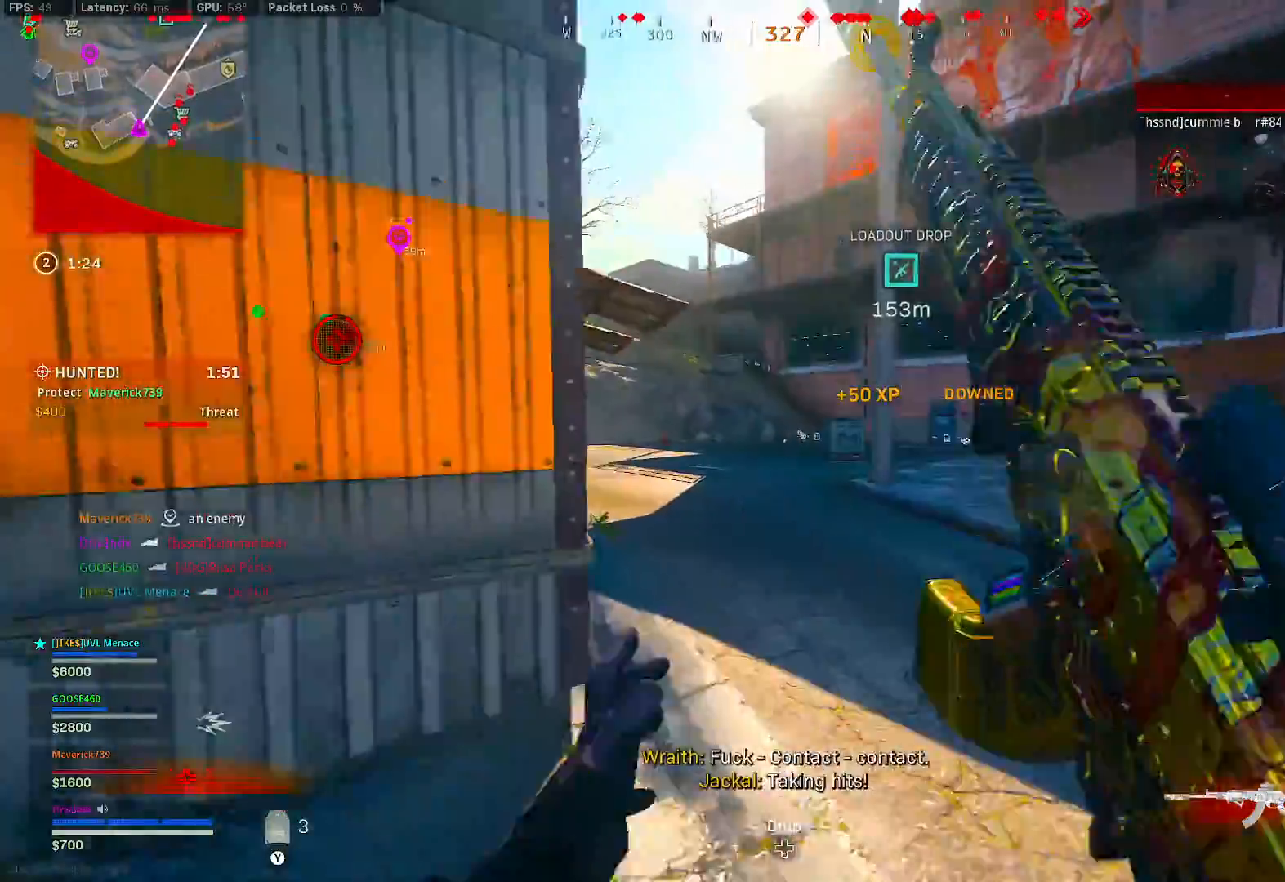
Gameplay with a controller (Xbox layout); each line is a JSON object with the inputs held at the frame after it. "button_events" lists button changes between this image and that frame as [ms after this image, input, new state], when the widget could be followed in between (sticks are given only as held states). Not read: L3.
{"buttons": ["B"], "left_stick": "up", "right_stick": "center", "button_events": [[500, "B", "down"]]}
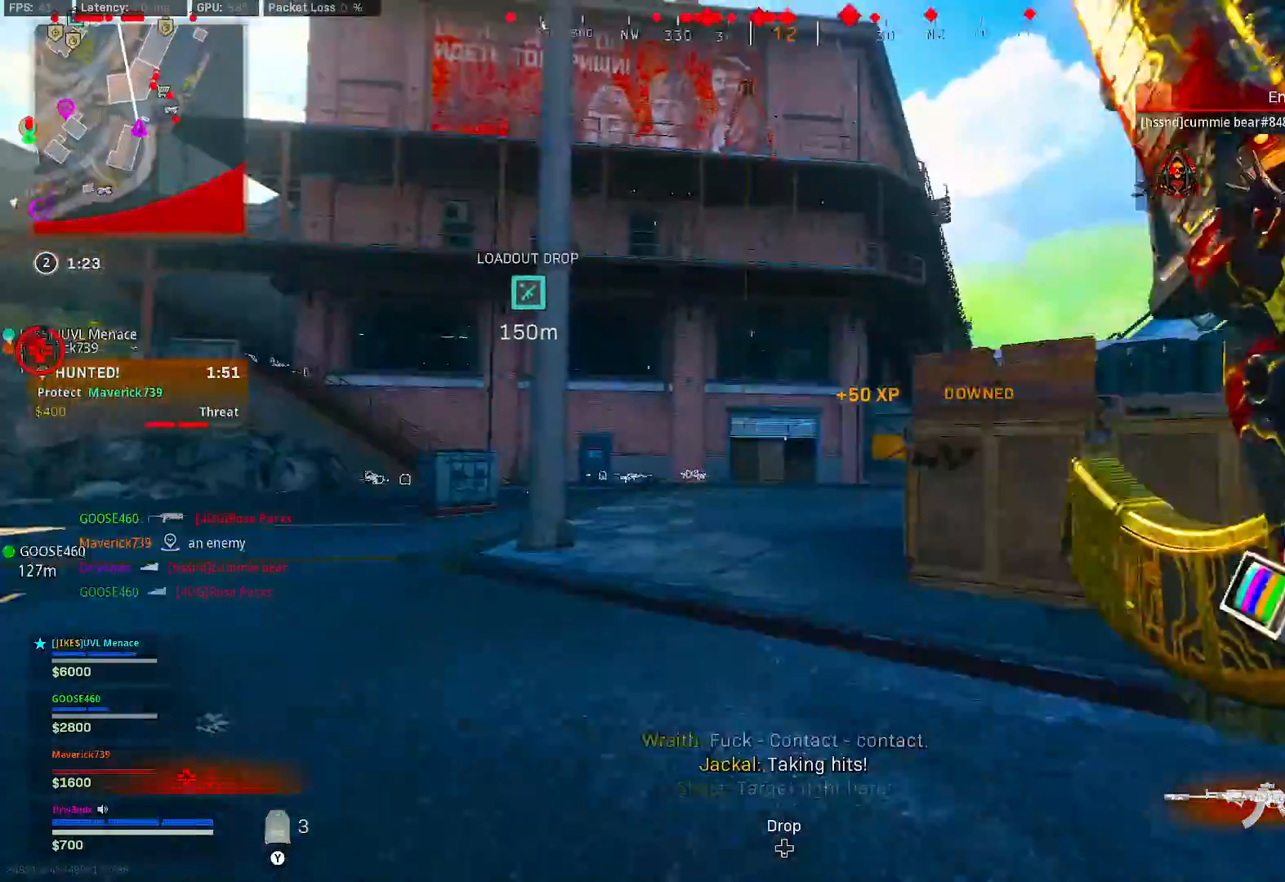
{"buttons": ["L2"], "left_stick": "left", "right_stick": "center", "button_events": [[233, "B", "up"], [283, "L2", "down"], [300, "B", "down"], [333, "A", "down"], [383, "B", "up"], [400, "A", "up"]]}
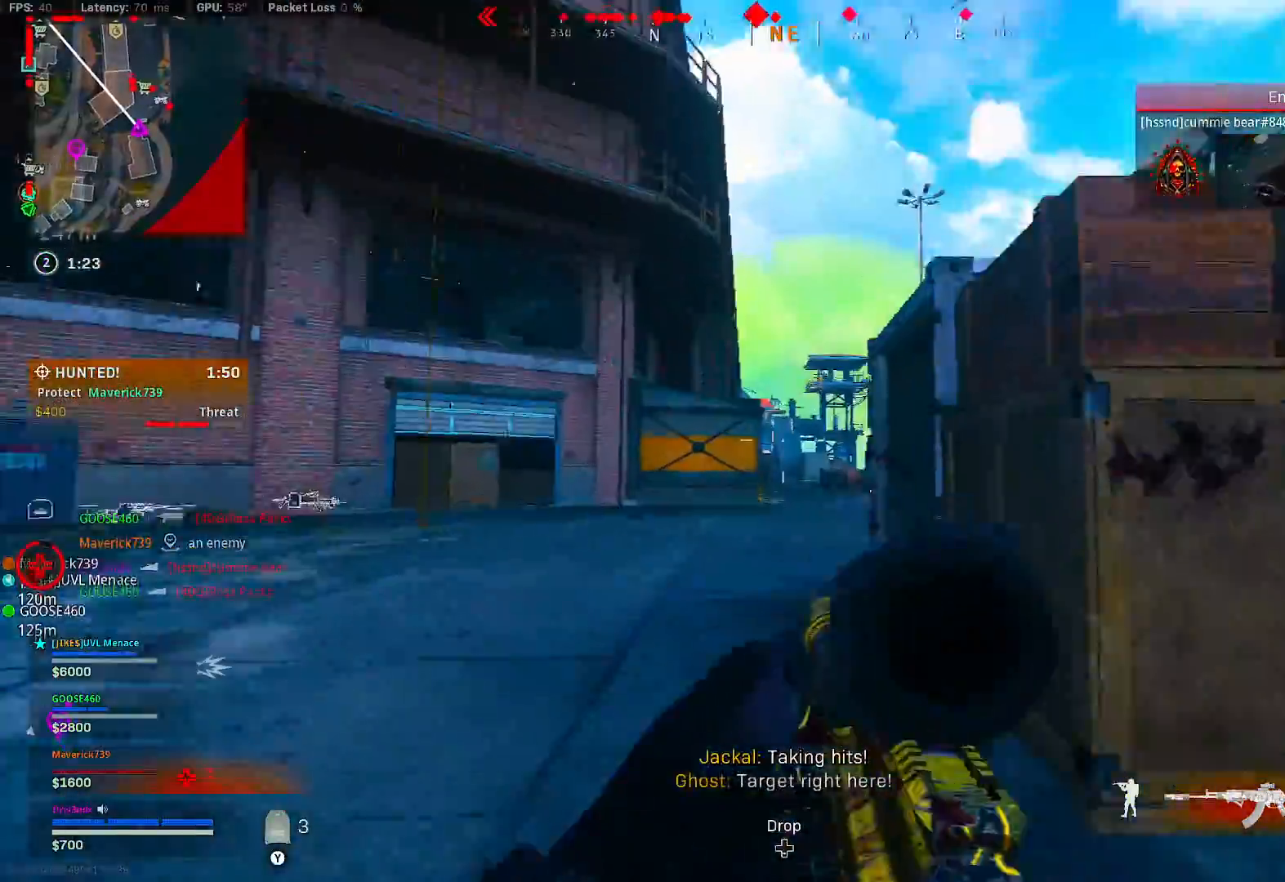
{"buttons": ["L2"], "left_stick": "left", "right_stick": "right", "button_events": []}
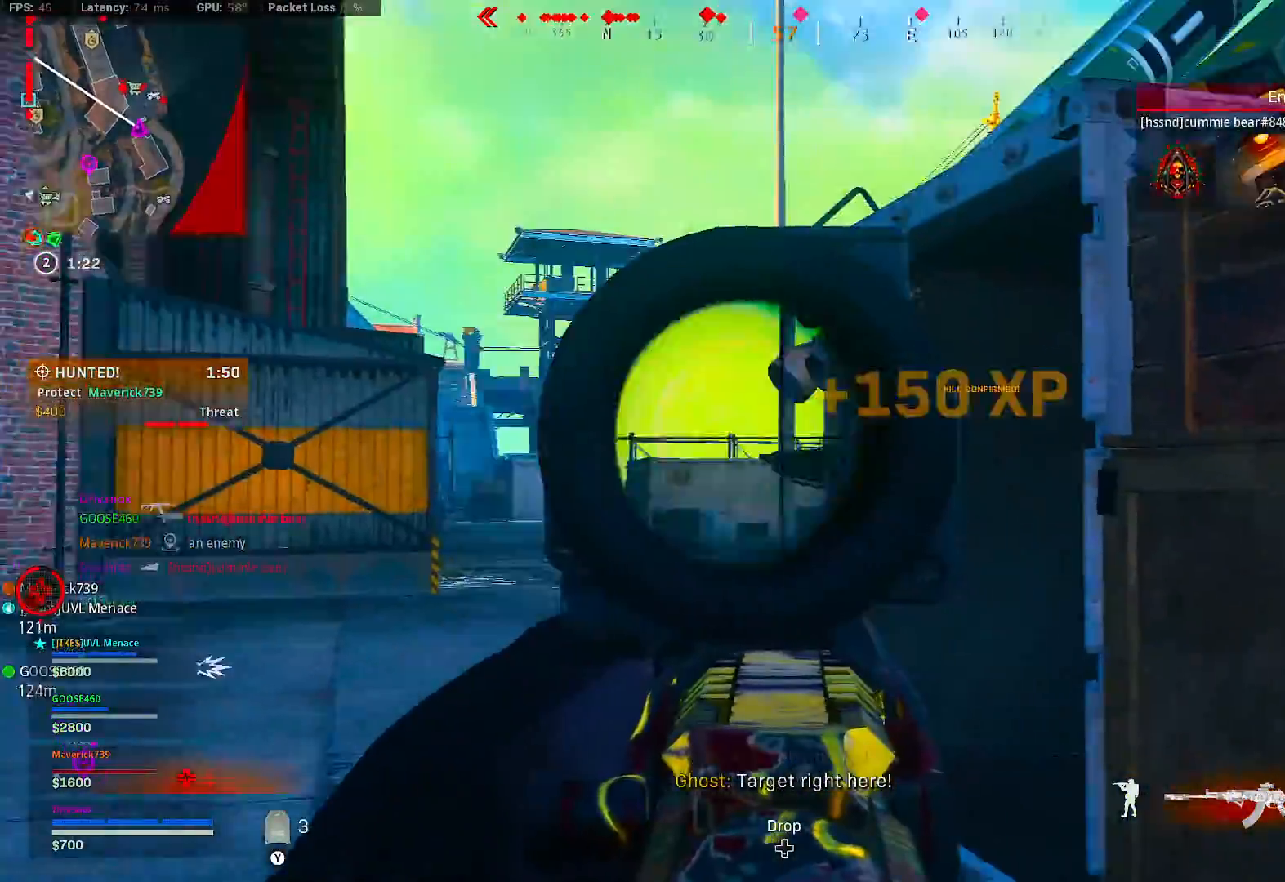
{"buttons": [], "left_stick": "up-left", "right_stick": "center", "button_events": [[200, "L2", "up"]]}
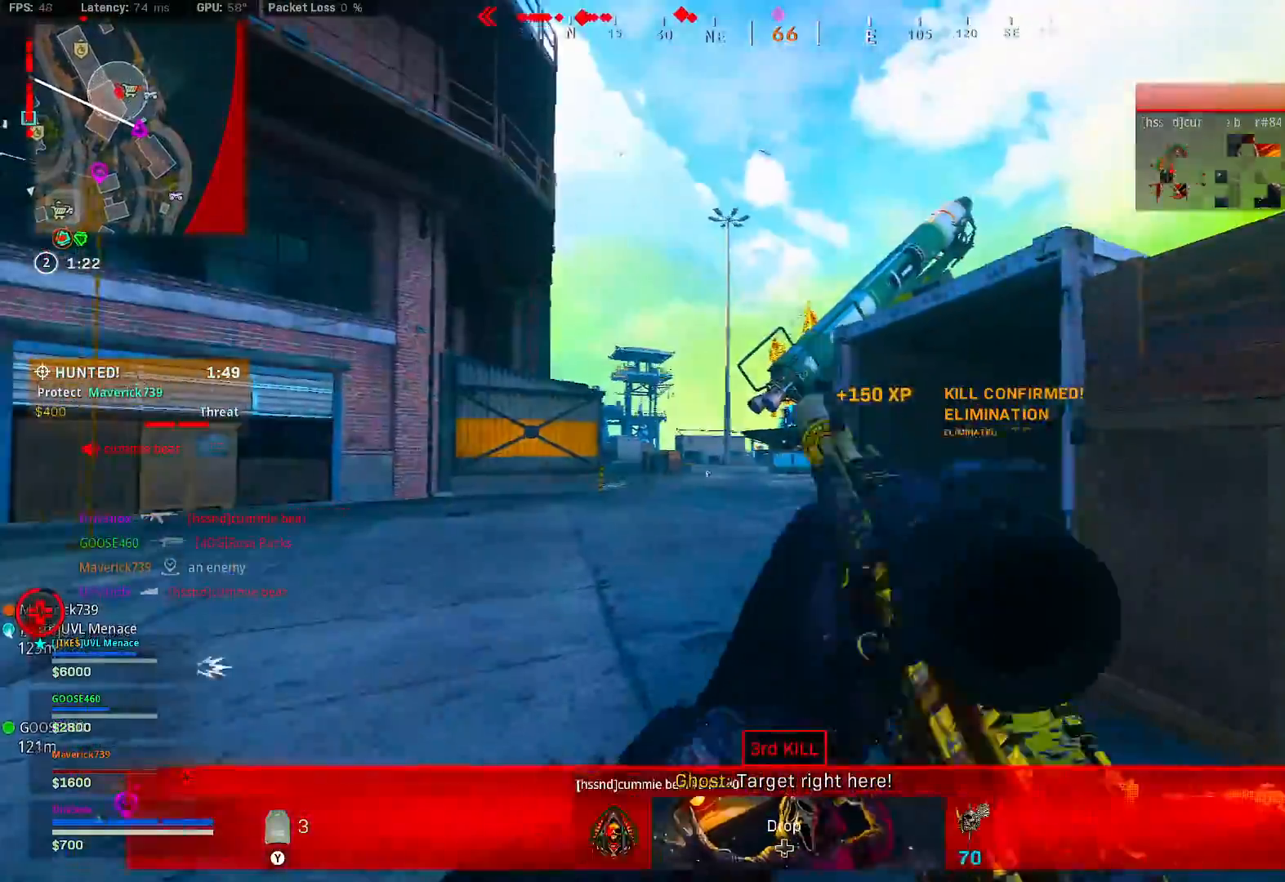
{"buttons": ["A", "B", "L2"], "left_stick": "left", "right_stick": "right", "button_events": [[167, "B", "down"], [367, "B", "up"], [467, "B", "down"], [483, "A", "down"], [500, "L2", "down"]]}
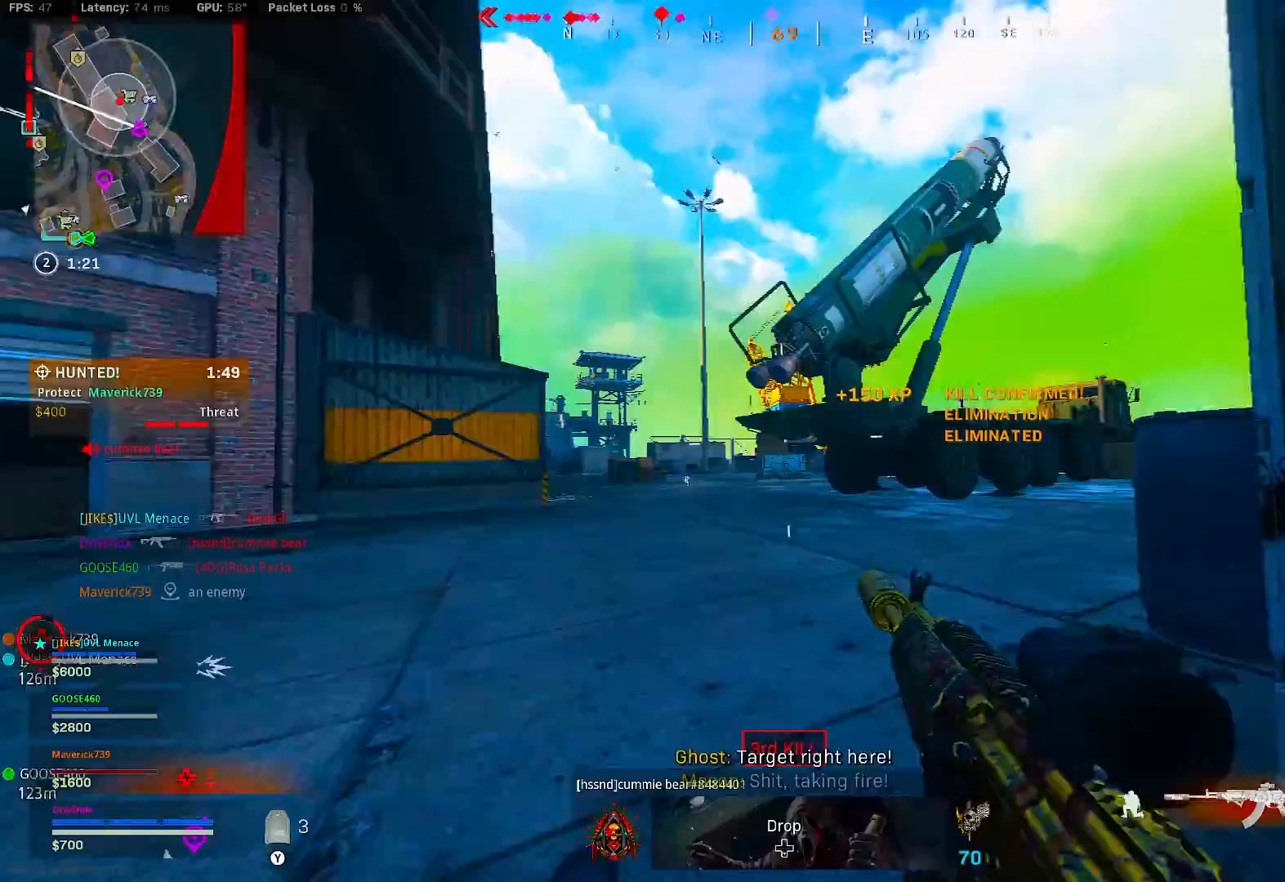
{"buttons": [], "left_stick": "up-left", "right_stick": "left", "button_events": [[67, "A", "up"], [67, "B", "up"], [250, "L2", "up"]]}
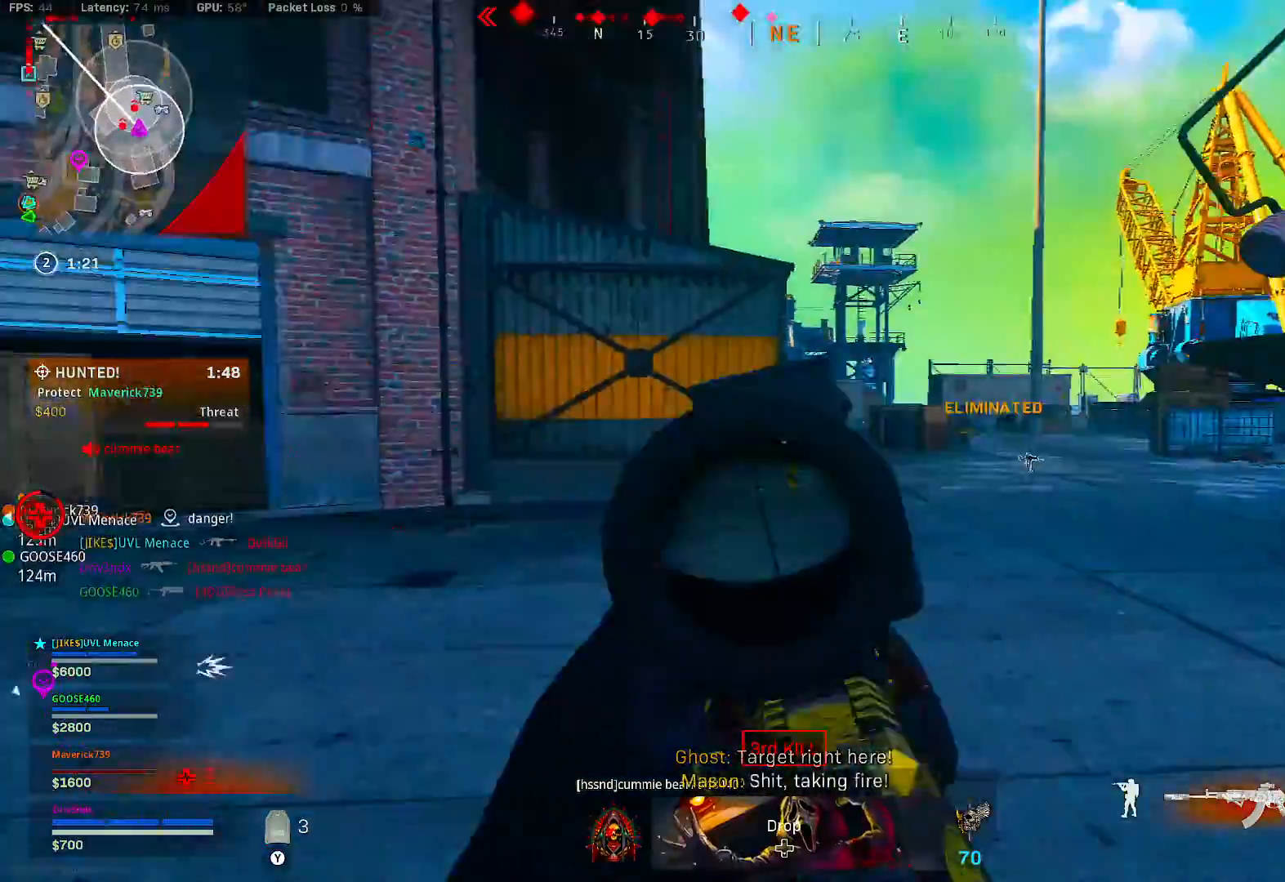
{"buttons": [], "left_stick": "up-left", "right_stick": "right", "button_events": [[283, "B", "down"], [483, "B", "up"]]}
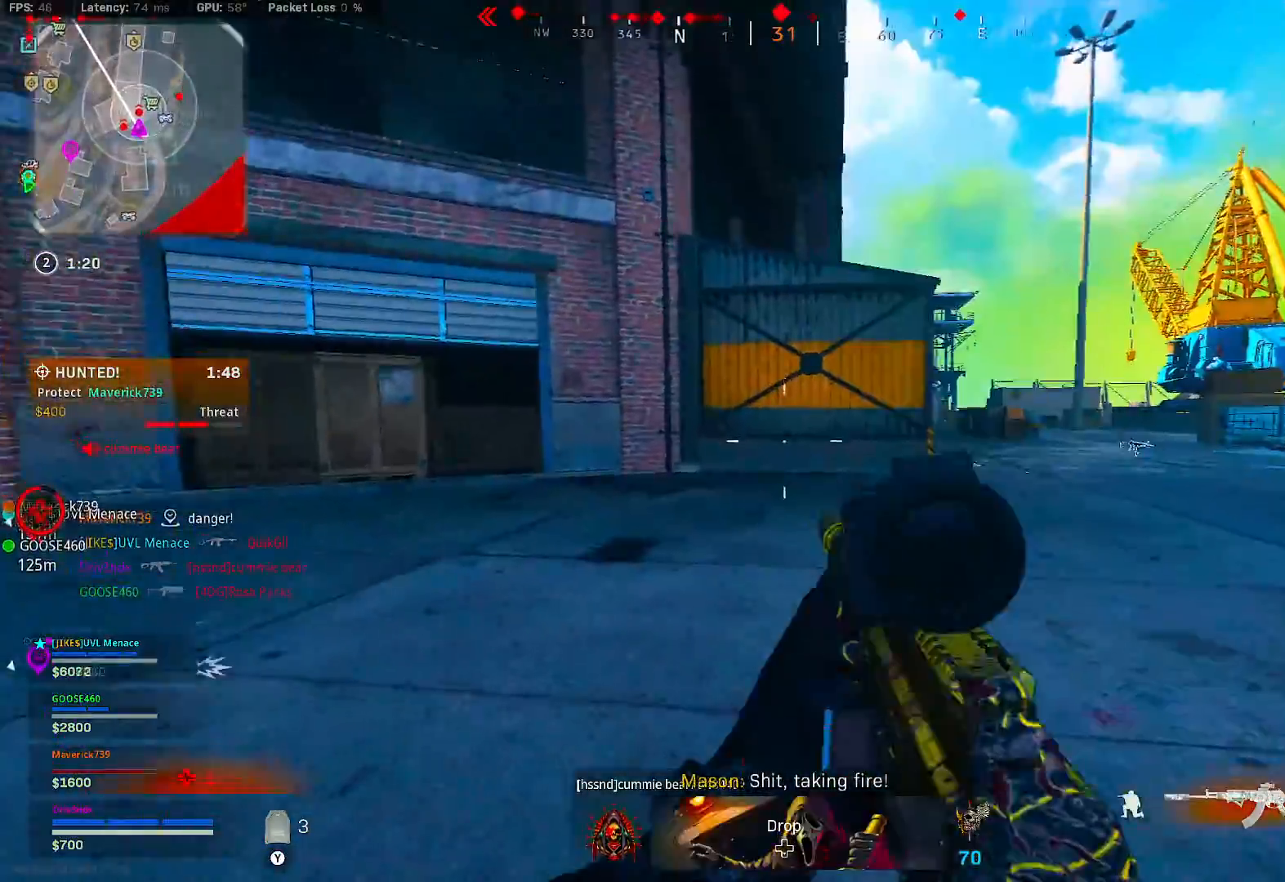
{"buttons": ["L2"], "left_stick": "left", "right_stick": "right", "button_events": [[33, "B", "down"], [100, "A", "down"], [150, "A", "up"], [150, "B", "up"], [150, "L2", "down"]]}